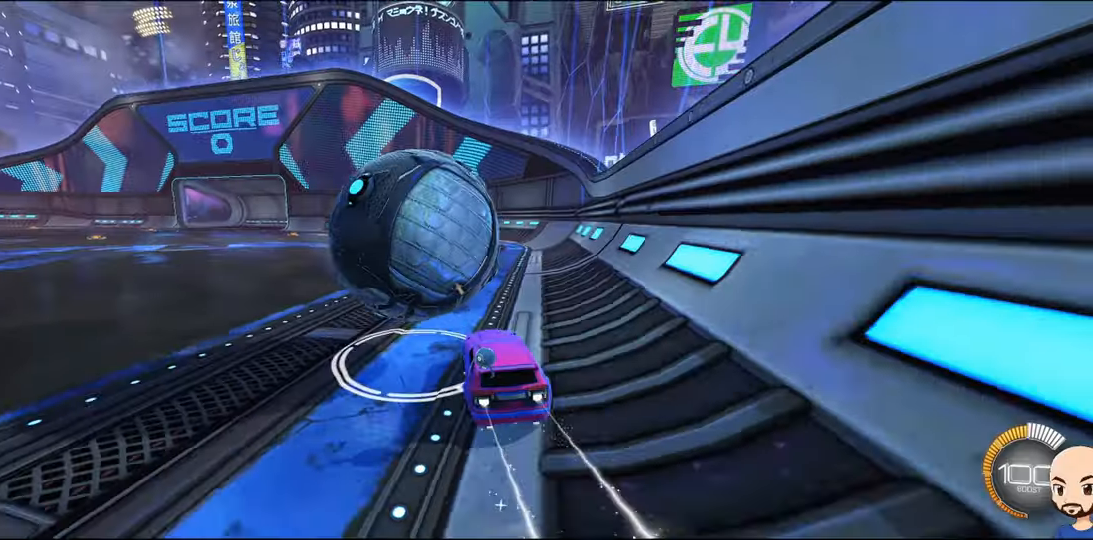
Gameplay with a controller (Xbox layout); each line is a JSON object with the inputs held at the frame after it. "events" lists button and stick changes between this image and that frame as [ms after this image, input, new state], when the widget could be followed in between. Not read: R2.
{"buttons": ["B"], "left_stick": "center", "right_stick": "center", "events": [[266, "left_stick", "left"], [416, "left_stick", "center"]]}
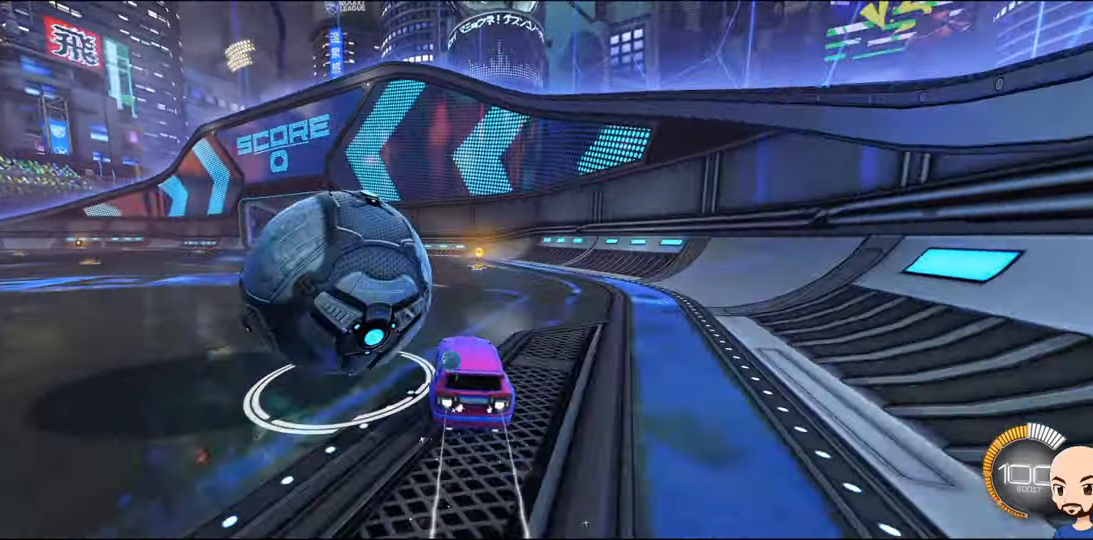
{"buttons": [], "left_stick": "left", "right_stick": "center", "events": [[16, "left_stick", "left"], [66, "B", "up"]]}
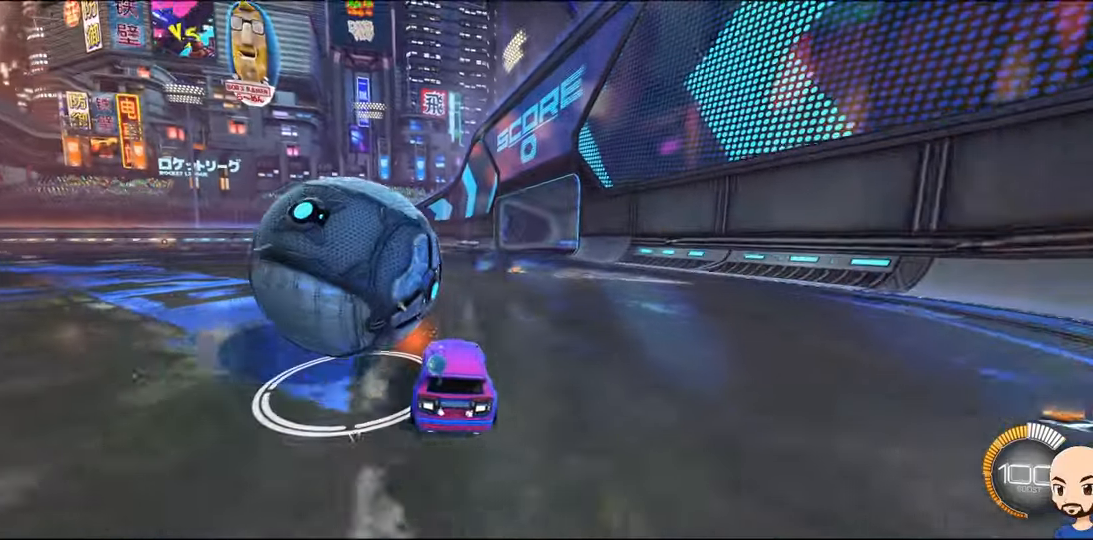
{"buttons": ["L1"], "left_stick": "up-left", "right_stick": "center", "events": [[33, "A", "down"], [100, "L1", "down"], [183, "left_stick", "up-left"], [333, "A", "up"]]}
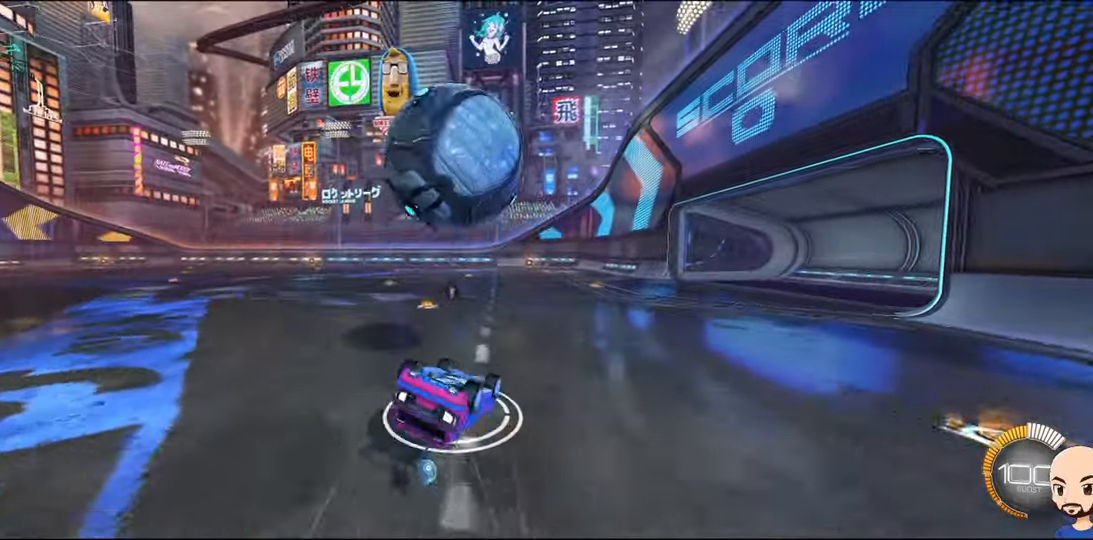
{"buttons": ["B"], "left_stick": "center", "right_stick": "center", "events": [[100, "left_stick", "left"], [166, "L1", "up"], [250, "Y", "down"], [350, "B", "down"], [350, "Y", "up"], [383, "left_stick", "center"]]}
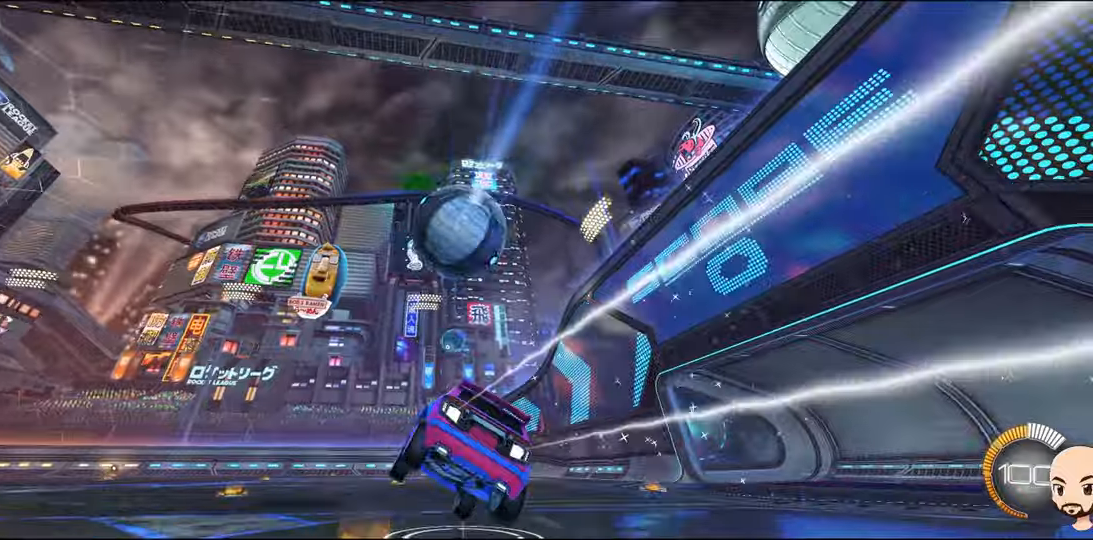
{"buttons": [], "left_stick": "left", "right_stick": "center", "events": [[67, "Y", "down"], [150, "Y", "up"], [200, "left_stick", "right"], [333, "left_stick", "center"], [367, "B", "up"], [500, "left_stick", "left"]]}
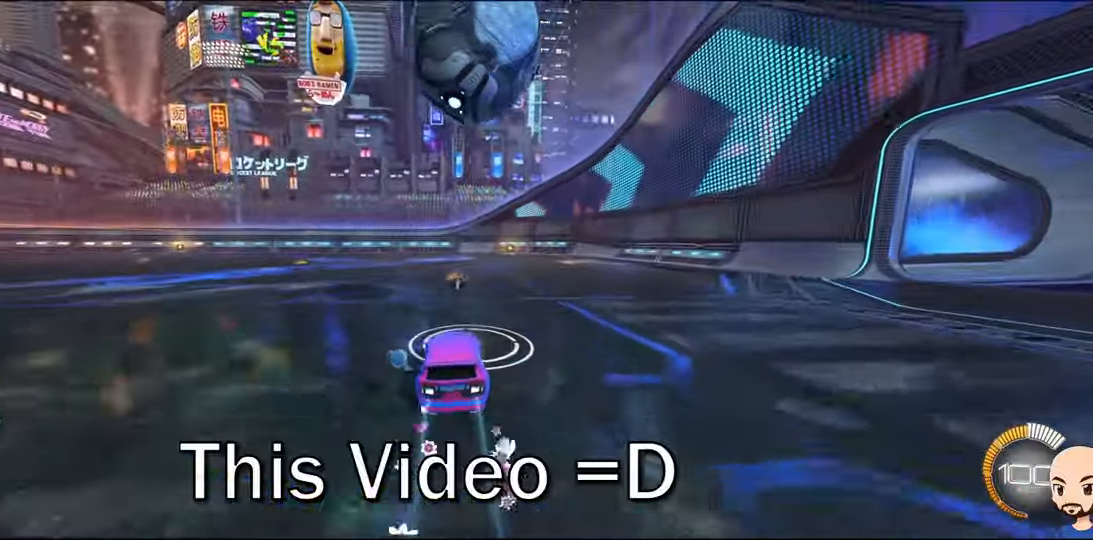
{"buttons": [], "left_stick": "center", "right_stick": "center", "events": [[117, "left_stick", "center"]]}
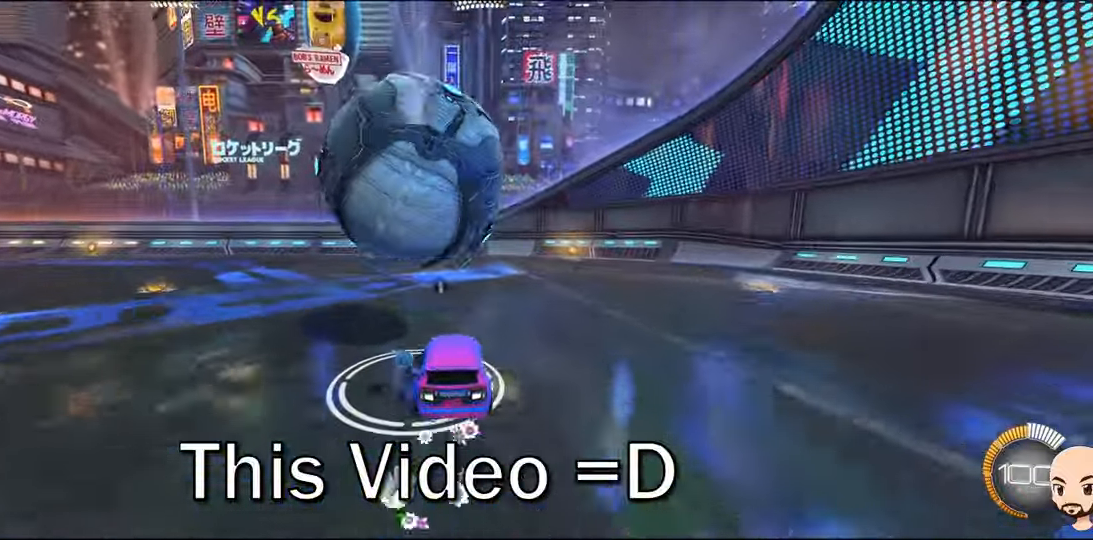
{"buttons": [], "left_stick": "up-left", "right_stick": "center", "events": [[200, "Y", "down"], [200, "left_stick", "left"], [267, "Y", "up"], [333, "left_stick", "up-left"]]}
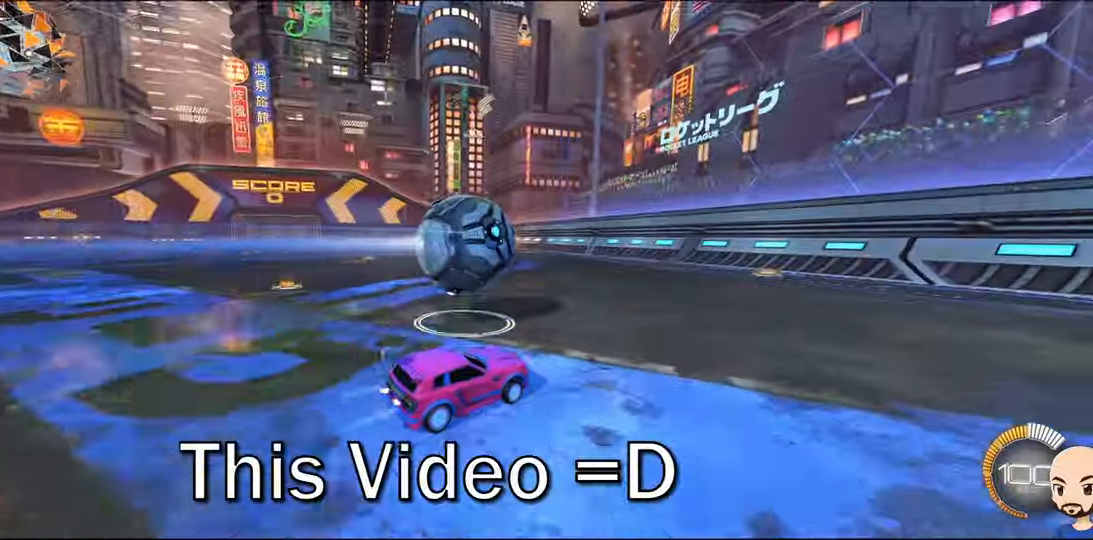
{"buttons": ["B", "L1"], "left_stick": "down", "right_stick": "center", "events": [[17, "left_stick", "center"], [133, "left_stick", "left"], [217, "left_stick", "center"], [300, "B", "down"], [333, "A", "down"], [333, "left_stick", "down-left"], [367, "L1", "down"], [467, "left_stick", "down"], [500, "A", "up"]]}
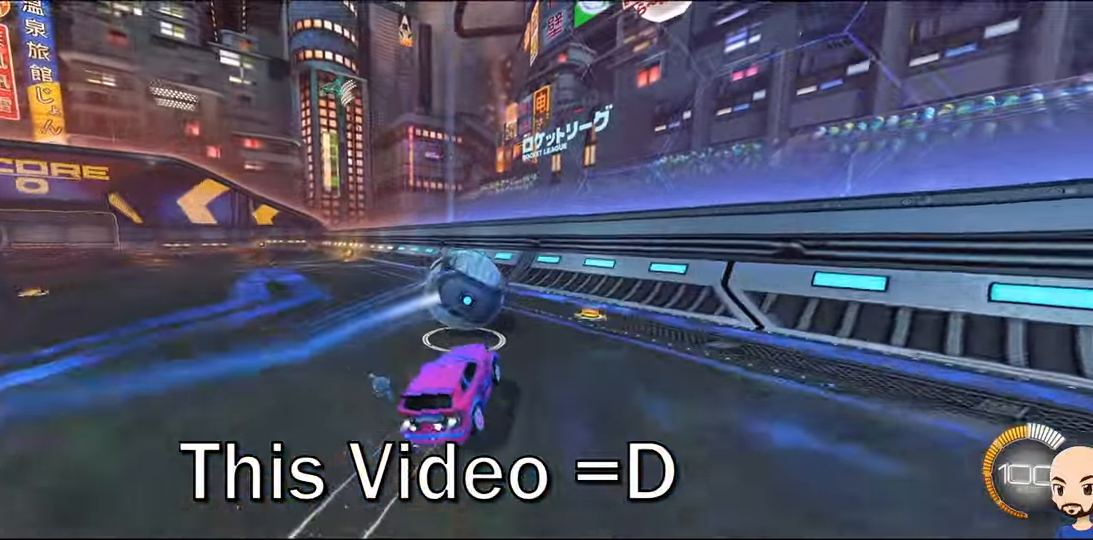
{"buttons": [], "left_stick": "center", "right_stick": "center", "events": [[50, "L1", "up"], [67, "left_stick", "center"], [100, "B", "up"], [183, "left_stick", "up"], [433, "left_stick", "center"]]}
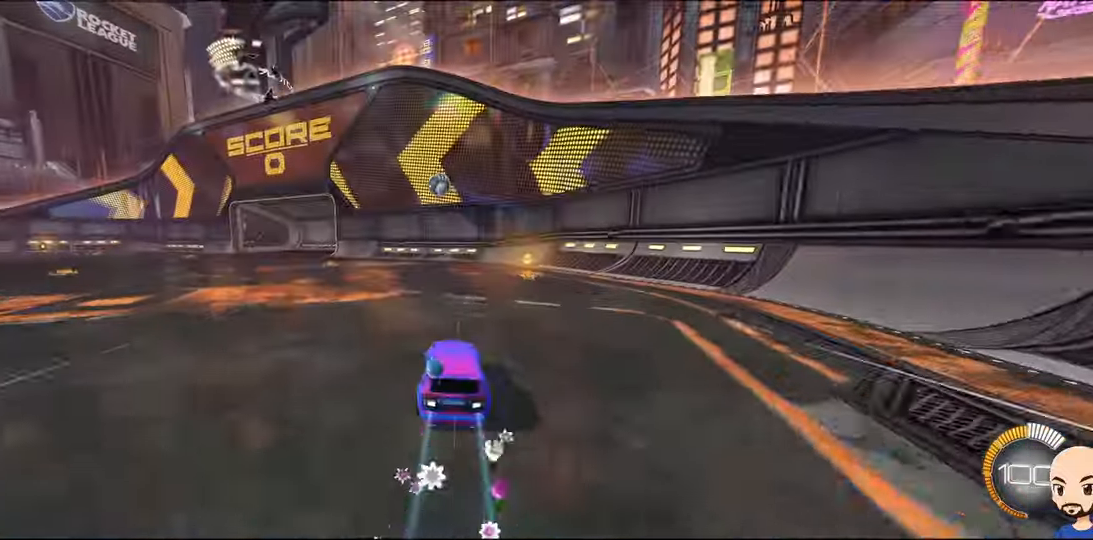
{"buttons": [], "left_stick": "left", "right_stick": "center", "events": [[150, "left_stick", "left"], [167, "B", "down"], [250, "B", "up"], [267, "left_stick", "center"], [500, "left_stick", "left"]]}
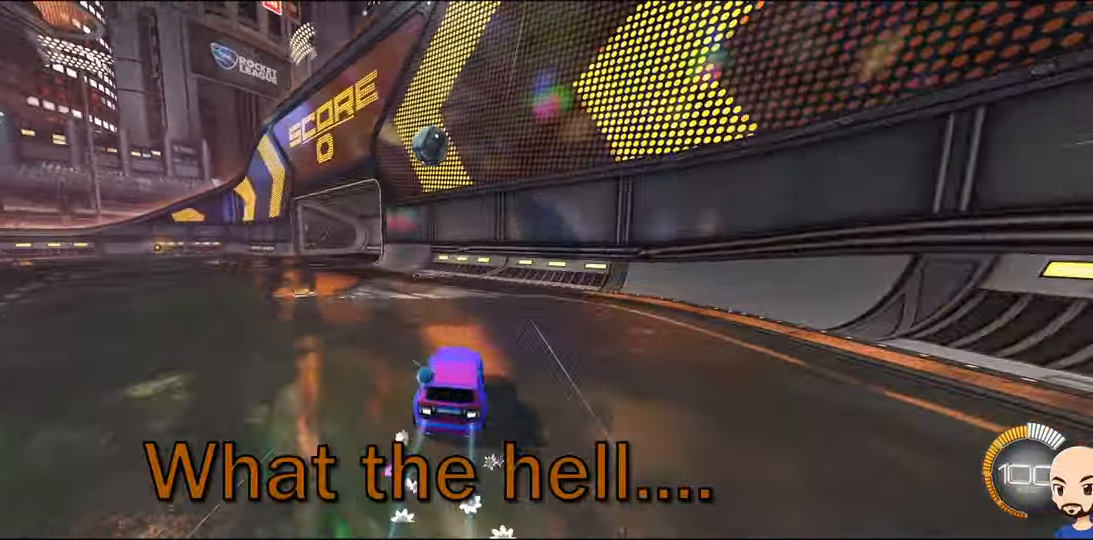
{"buttons": [], "left_stick": "left", "right_stick": "center", "events": [[183, "left_stick", "center"], [333, "left_stick", "left"]]}
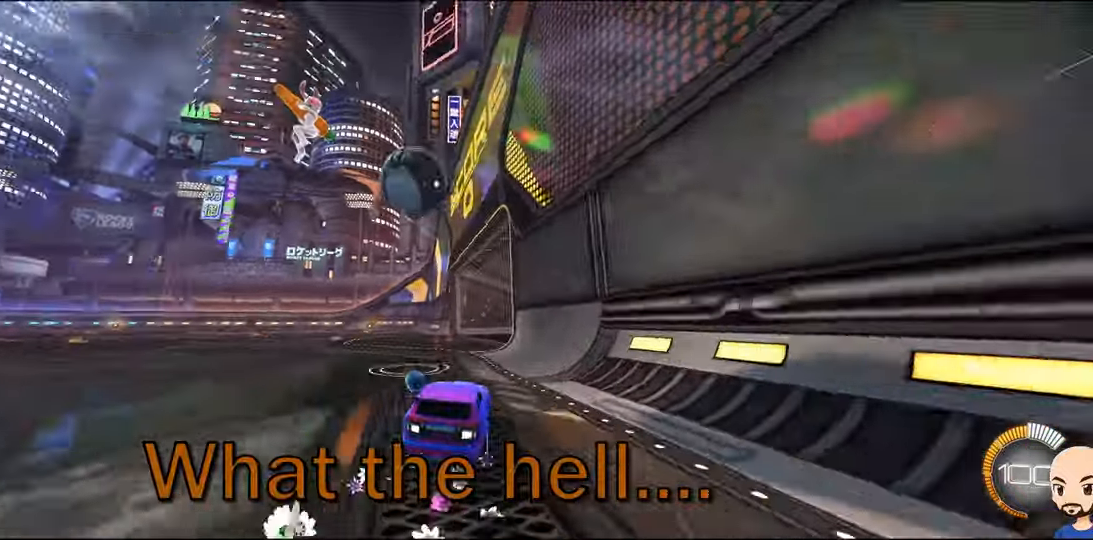
{"buttons": [], "left_stick": "left", "right_stick": "center", "events": [[17, "L2", "down"], [17, "Y", "down"], [117, "Y", "up"], [200, "L2", "up"], [200, "left_stick", "center"], [217, "B", "down"], [300, "left_stick", "left"], [400, "B", "up"]]}
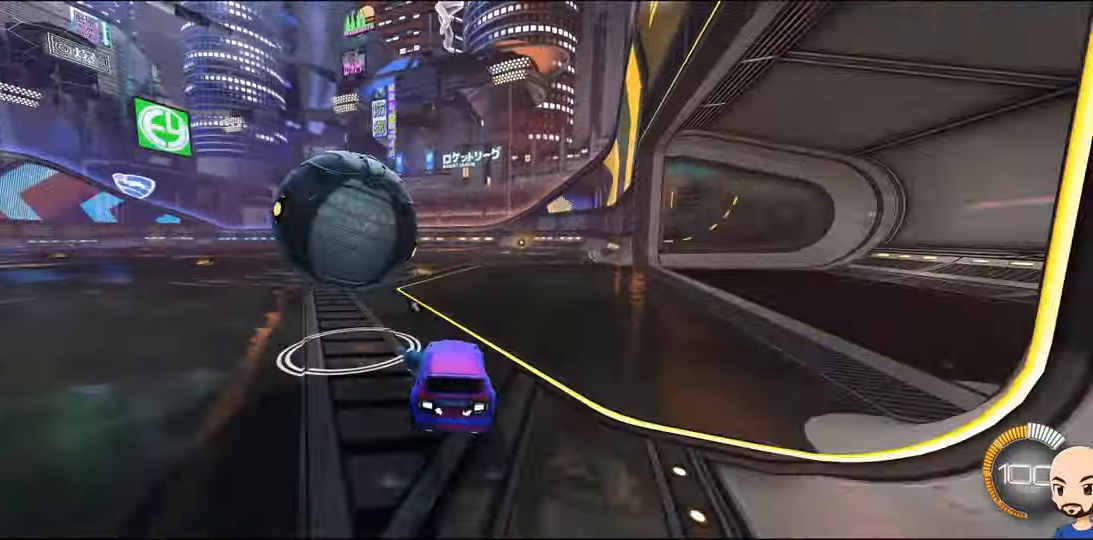
{"buttons": ["B"], "left_stick": "center", "right_stick": "center", "events": [[17, "B", "down"], [233, "left_stick", "center"]]}
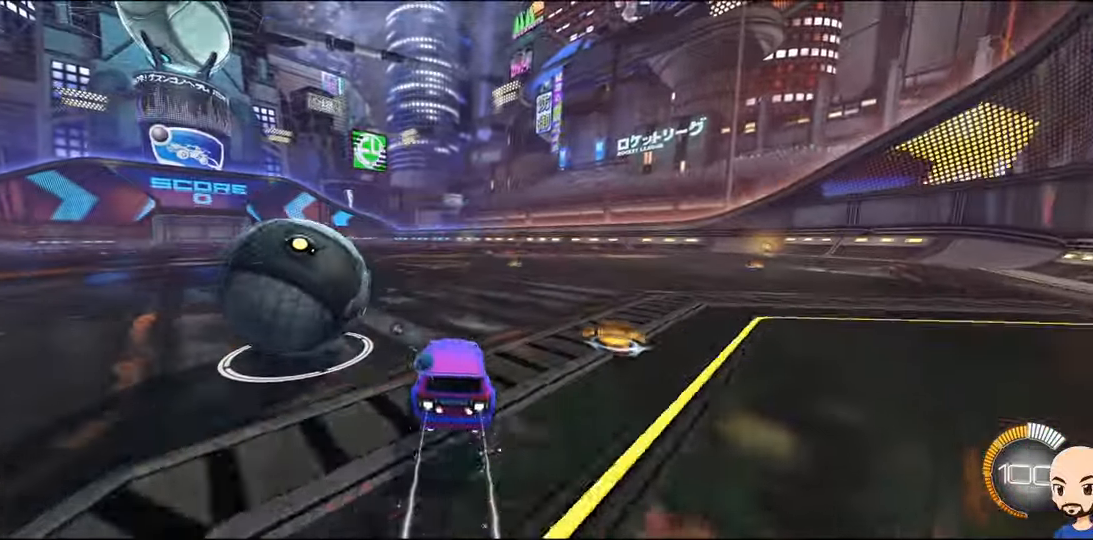
{"buttons": [], "left_stick": "left", "right_stick": "center", "events": [[83, "left_stick", "left"], [100, "B", "up"], [367, "B", "down"], [500, "B", "up"]]}
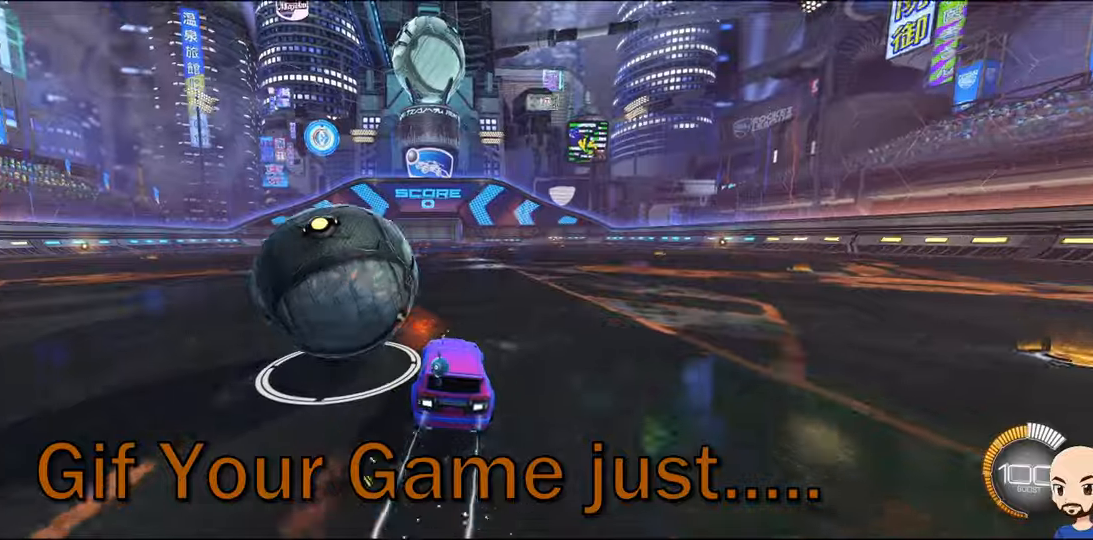
{"buttons": ["B"], "left_stick": "center", "right_stick": "center", "events": [[50, "left_stick", "center"], [300, "B", "down"]]}
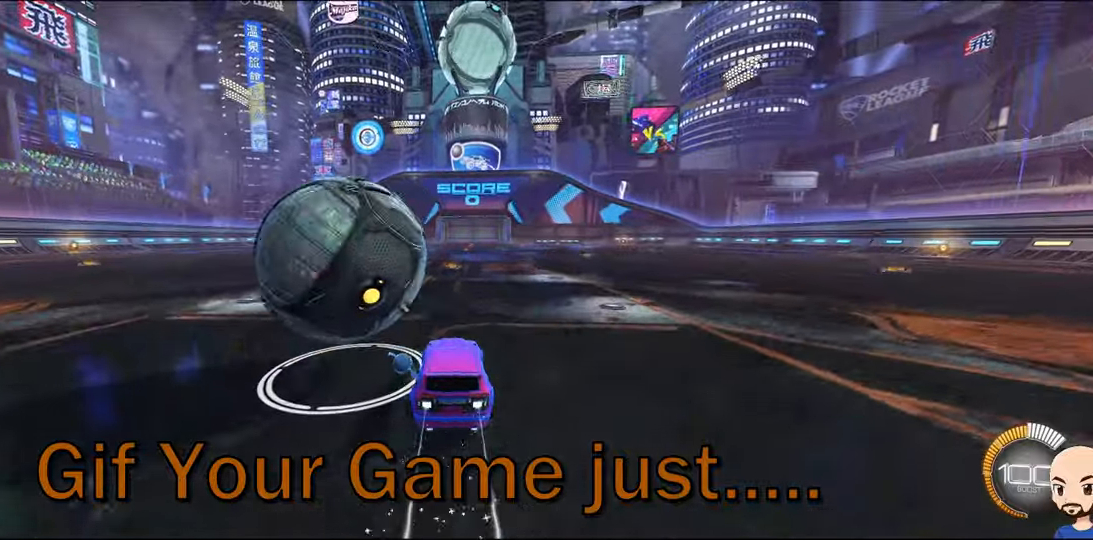
{"buttons": ["R1"], "left_stick": "left", "right_stick": "center", "events": [[184, "left_stick", "left"], [217, "B", "up"], [267, "R1", "down"]]}
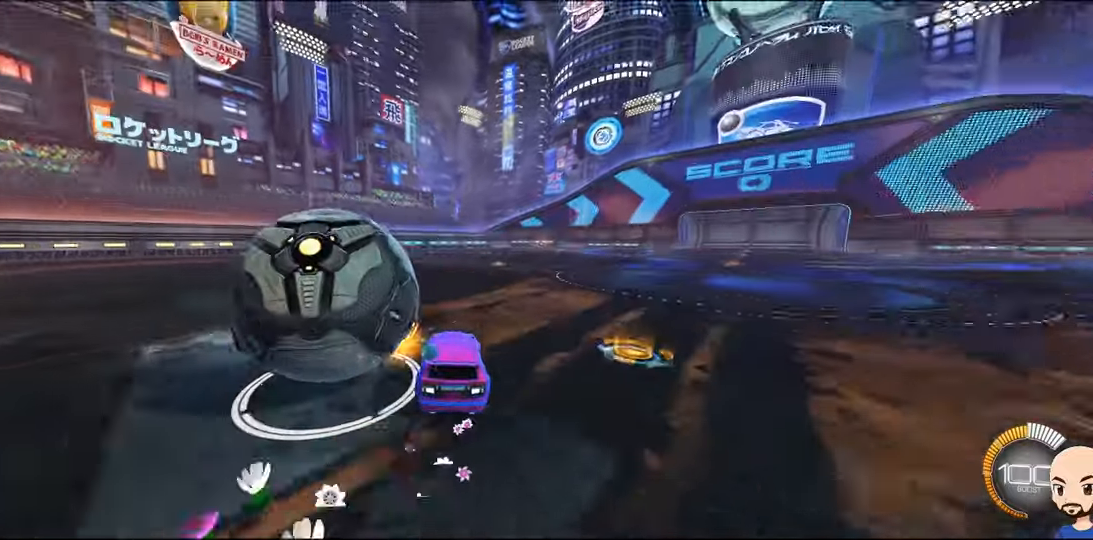
{"buttons": ["R1"], "left_stick": "down-left", "right_stick": "center", "events": [[450, "left_stick", "down-left"]]}
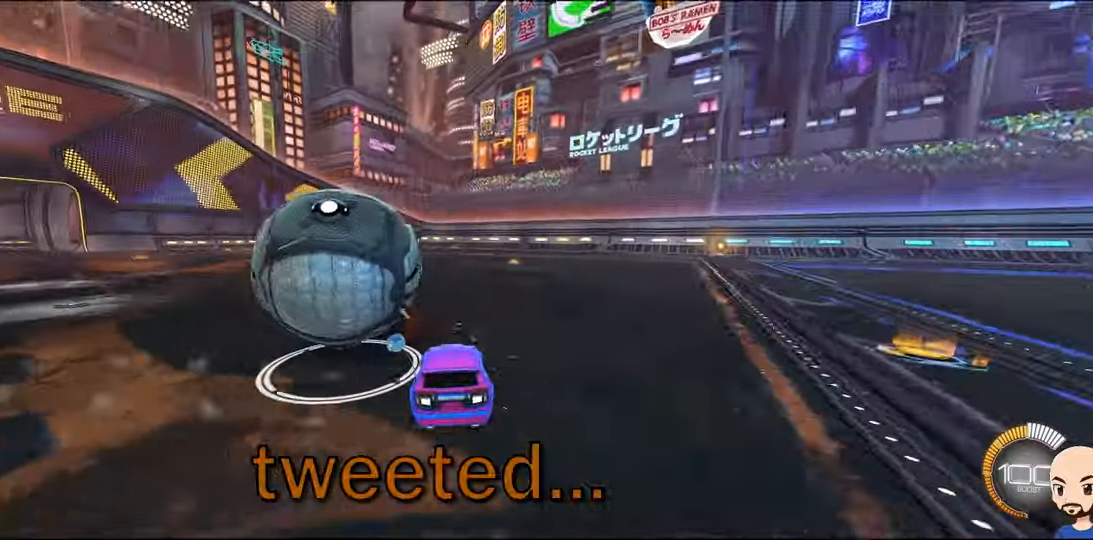
{"buttons": ["B"], "left_stick": "right", "right_stick": "center", "events": [[284, "left_stick", "center"], [334, "left_stick", "right"], [384, "B", "down"], [384, "R1", "up"]]}
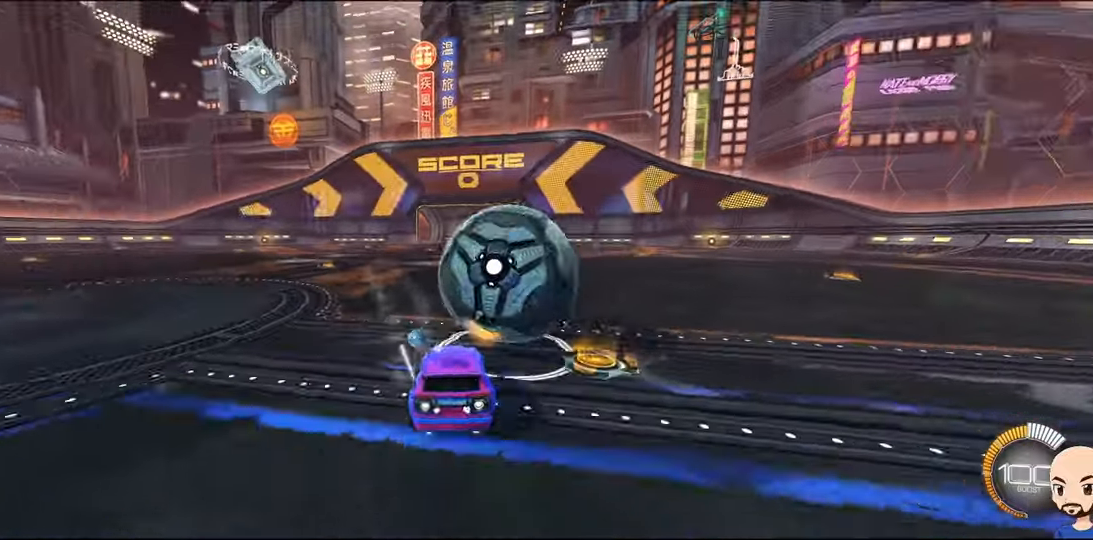
{"buttons": [], "left_stick": "right", "right_stick": "center", "events": [[167, "B", "up"], [334, "A", "down"], [434, "A", "up"]]}
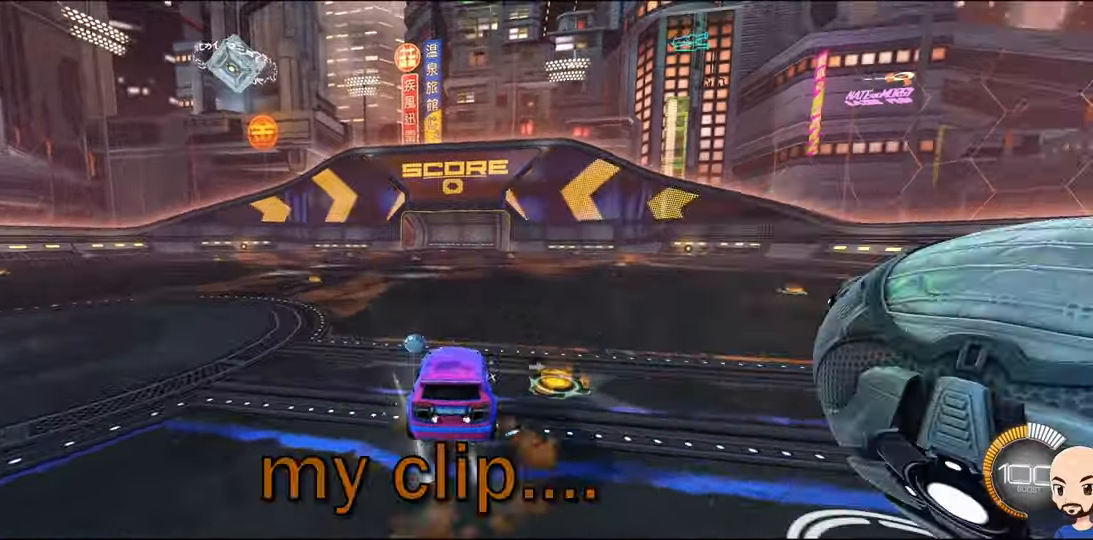
{"buttons": [], "left_stick": "center", "right_stick": "center", "events": [[117, "left_stick", "center"]]}
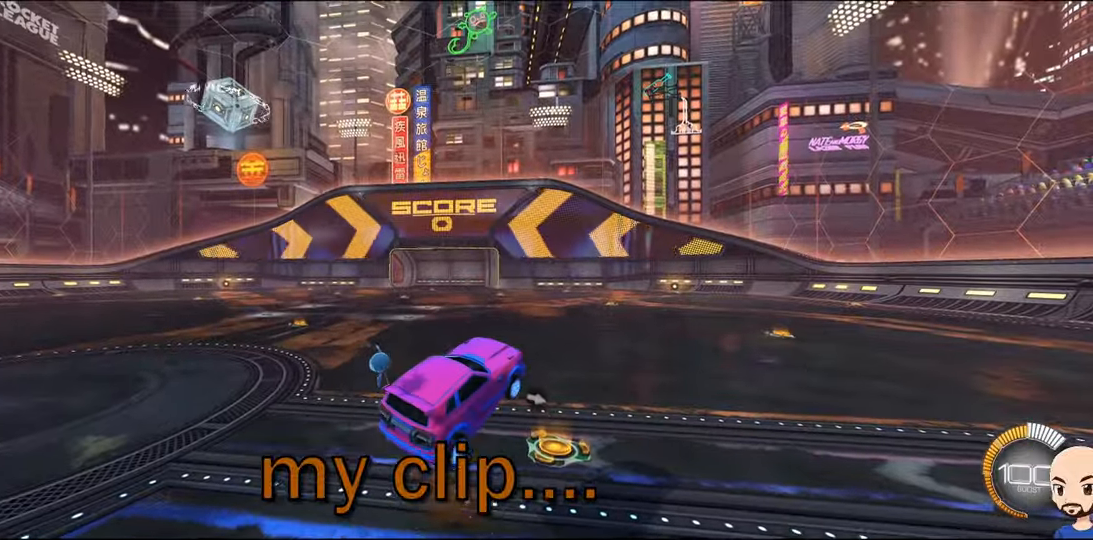
{"buttons": ["A"], "left_stick": "up", "right_stick": "center", "events": [[217, "left_stick", "down"], [350, "left_stick", "center"], [400, "left_stick", "up"], [500, "A", "down"]]}
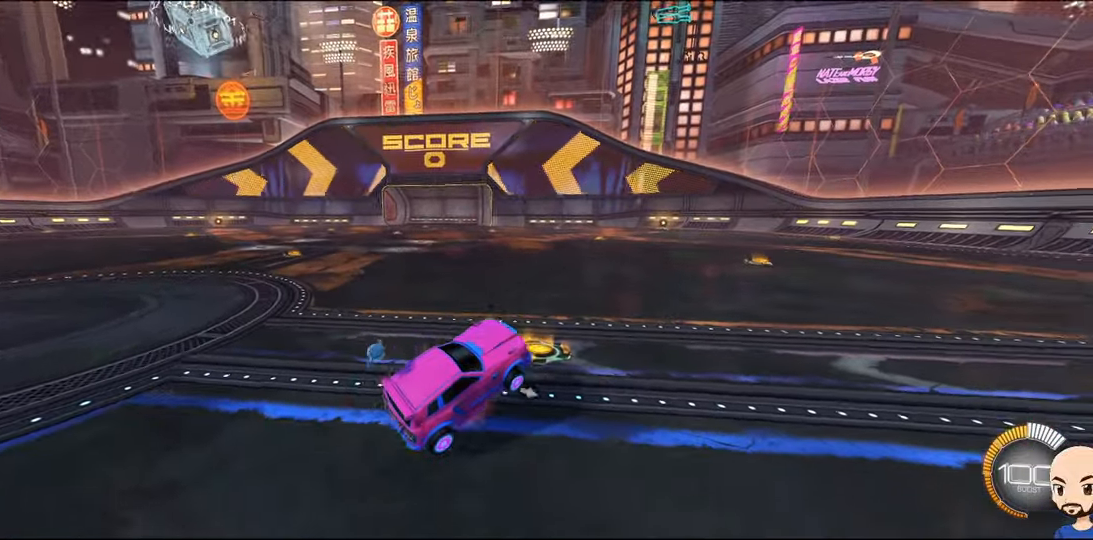
{"buttons": ["B"], "left_stick": "up-right", "right_stick": "center", "events": [[84, "A", "up"], [134, "left_stick", "up-right"], [150, "Y", "down"], [250, "Y", "up"], [350, "B", "down"]]}
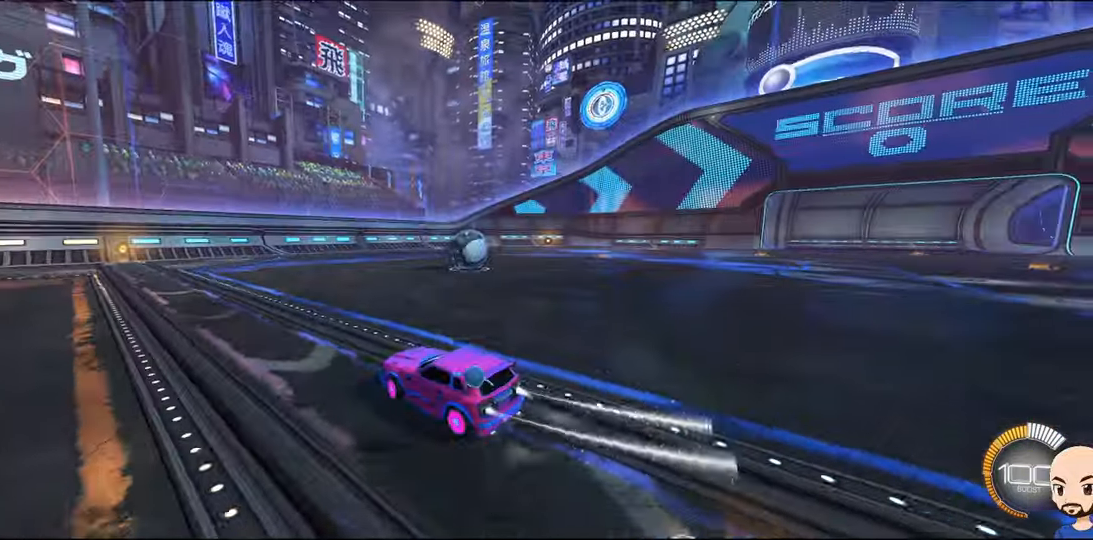
{"buttons": ["B"], "left_stick": "center", "right_stick": "center", "events": [[167, "left_stick", "center"], [284, "left_stick", "right"], [434, "left_stick", "center"]]}
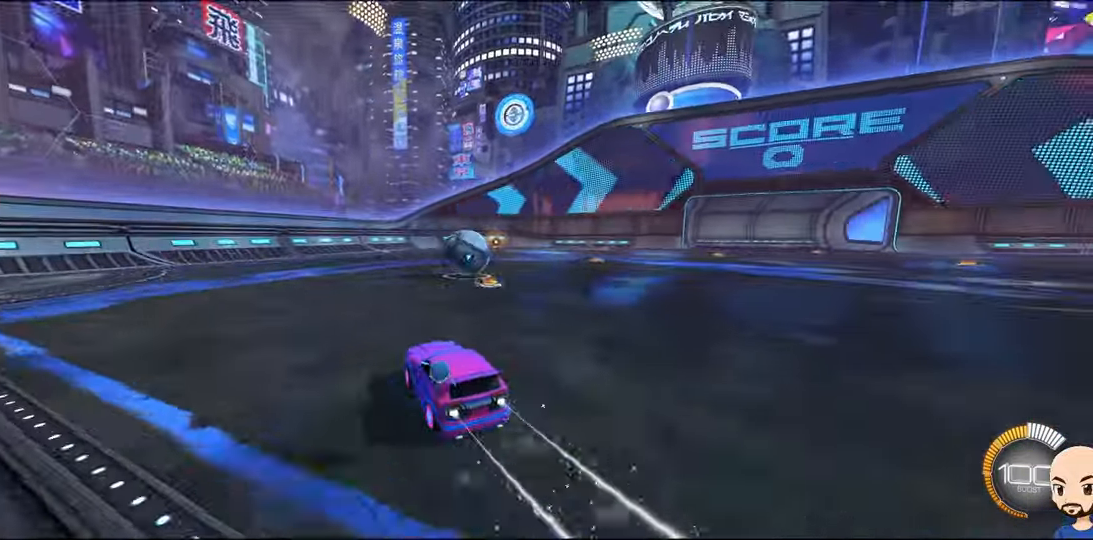
{"buttons": [], "left_stick": "right", "right_stick": "center", "events": [[50, "B", "up"], [500, "left_stick", "right"]]}
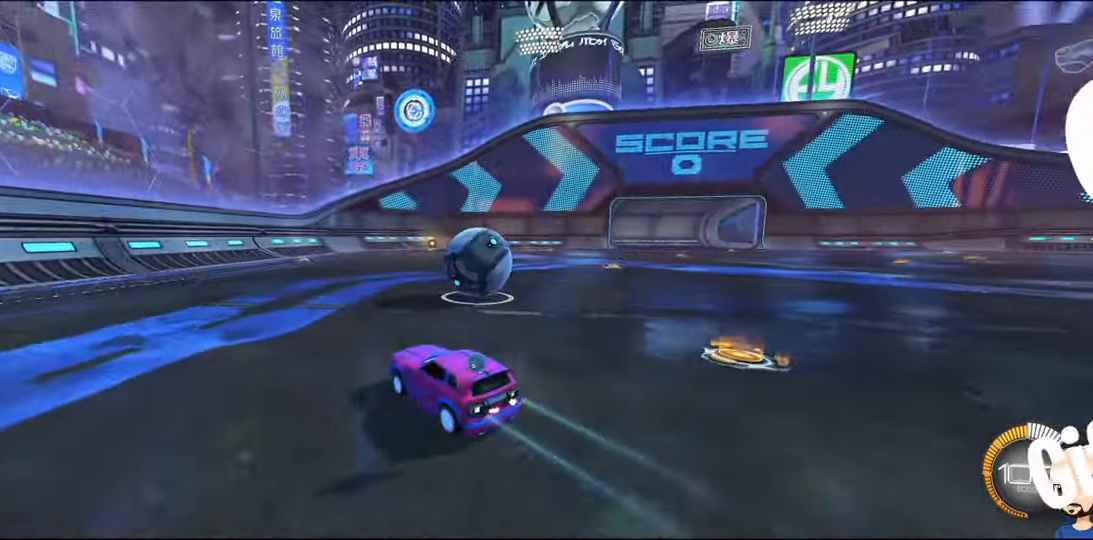
{"buttons": ["B", "R1"], "left_stick": "center", "right_stick": "center", "events": [[66, "Y", "down"], [133, "R1", "down"], [266, "B", "down"], [266, "left_stick", "down-right"], [300, "Y", "up"], [483, "left_stick", "center"]]}
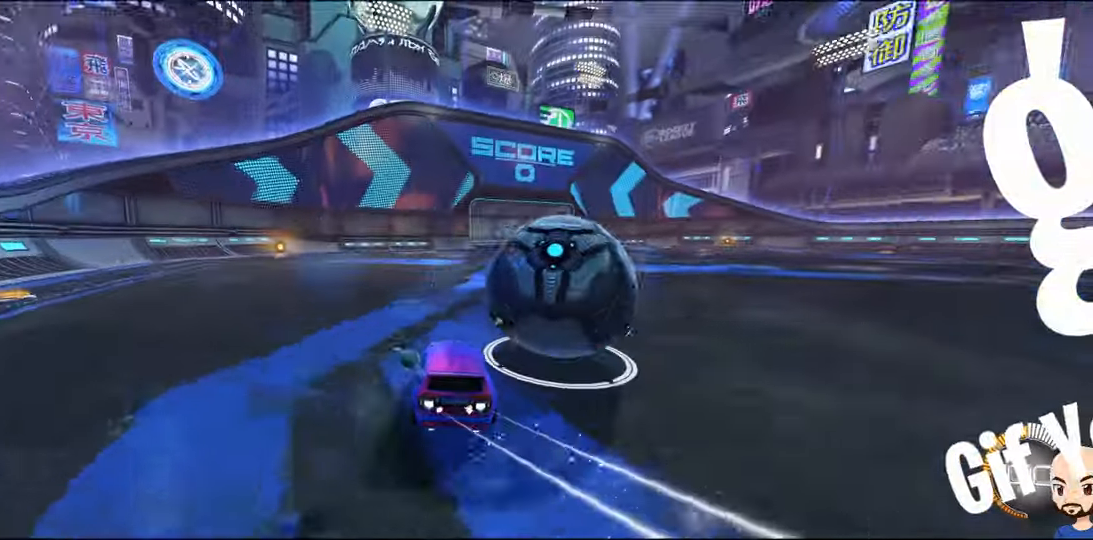
{"buttons": ["L2"], "left_stick": "left", "right_stick": "center", "events": [[33, "R1", "up"], [216, "B", "up"], [250, "left_stick", "right"], [266, "L2", "down"], [383, "left_stick", "center"], [466, "left_stick", "left"]]}
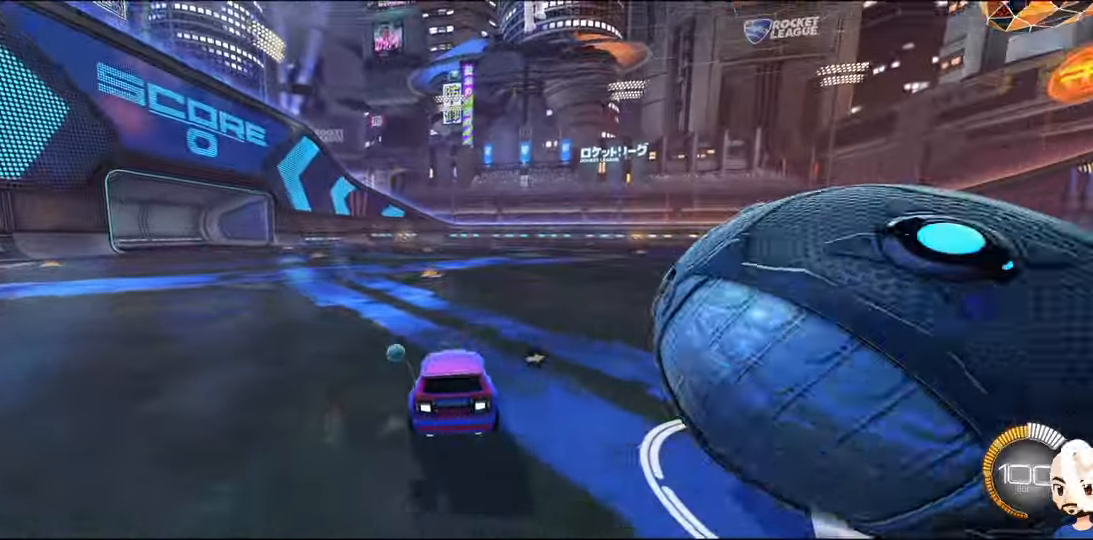
{"buttons": ["L2"], "left_stick": "center", "right_stick": "center", "events": [[500, "left_stick", "center"]]}
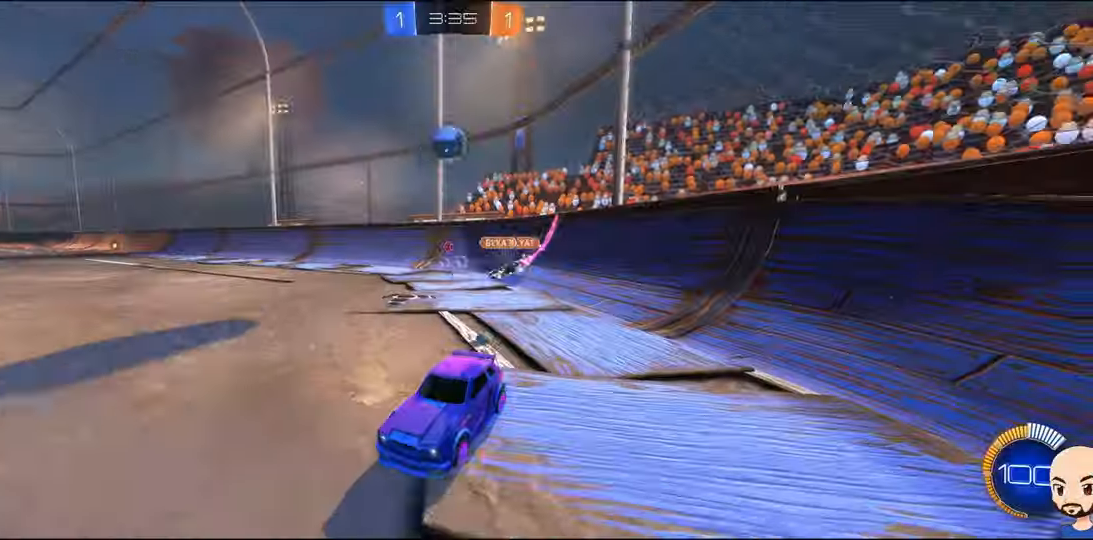
{"buttons": ["L2"], "left_stick": "center", "right_stick": "center", "events": []}
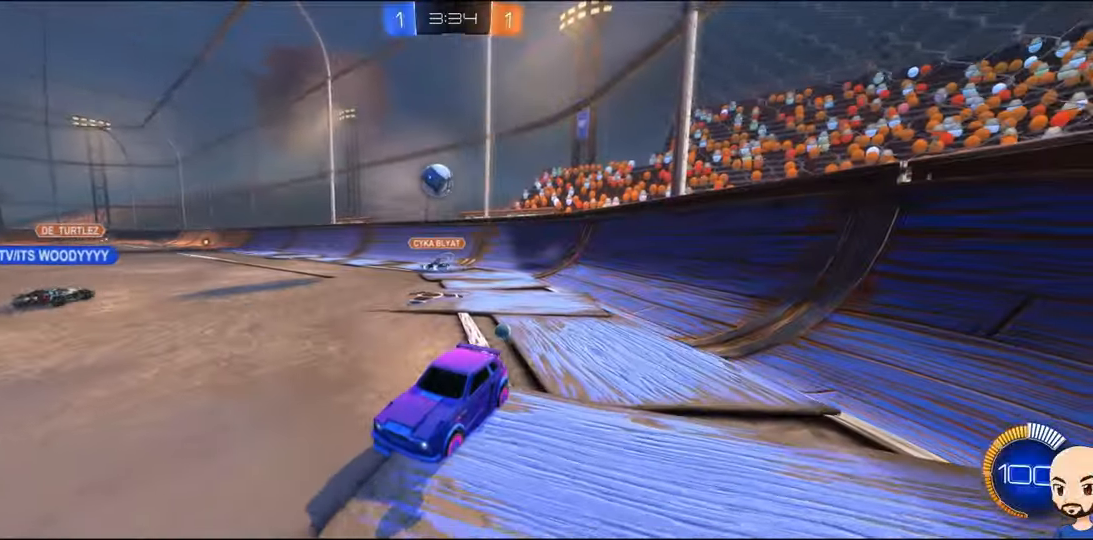
{"buttons": [], "left_stick": "right", "right_stick": "center", "events": [[66, "L2", "up"], [383, "left_stick", "right"]]}
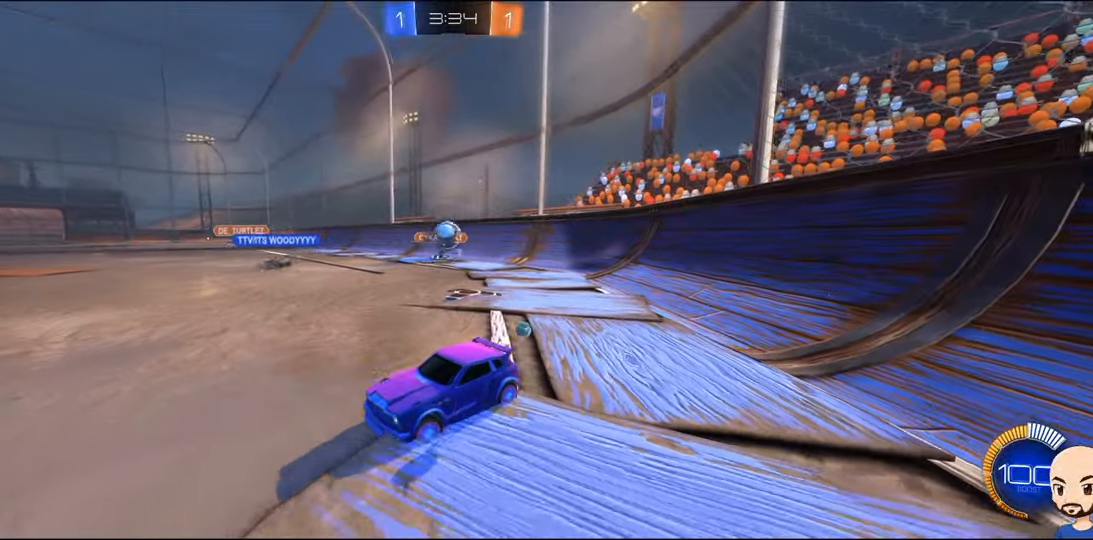
{"buttons": [], "left_stick": "right", "right_stick": "center", "events": []}
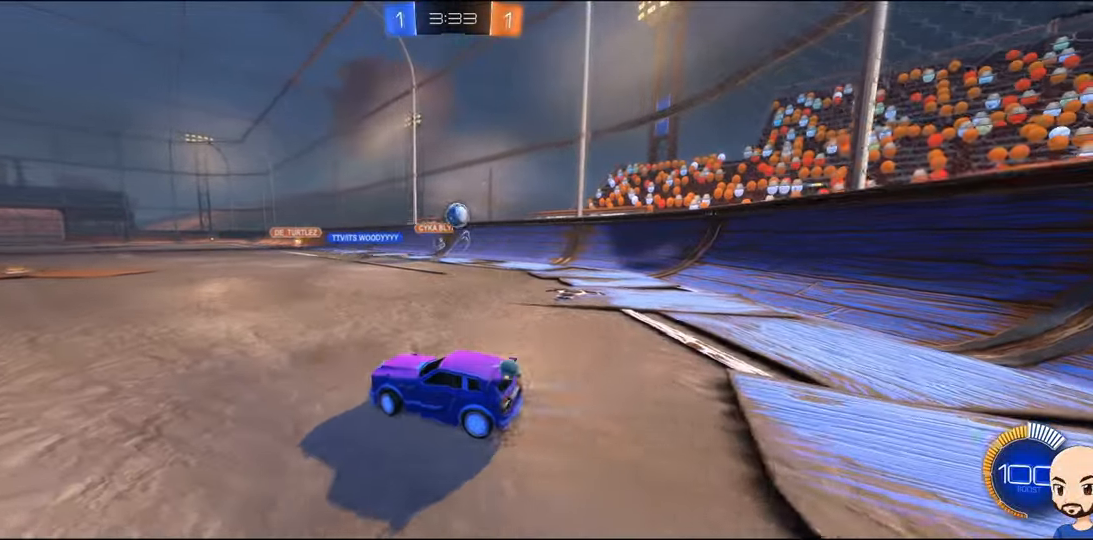
{"buttons": ["L2"], "left_stick": "up-left", "right_stick": "center", "events": [[366, "L2", "down"], [366, "left_stick", "center"], [466, "left_stick", "up-left"]]}